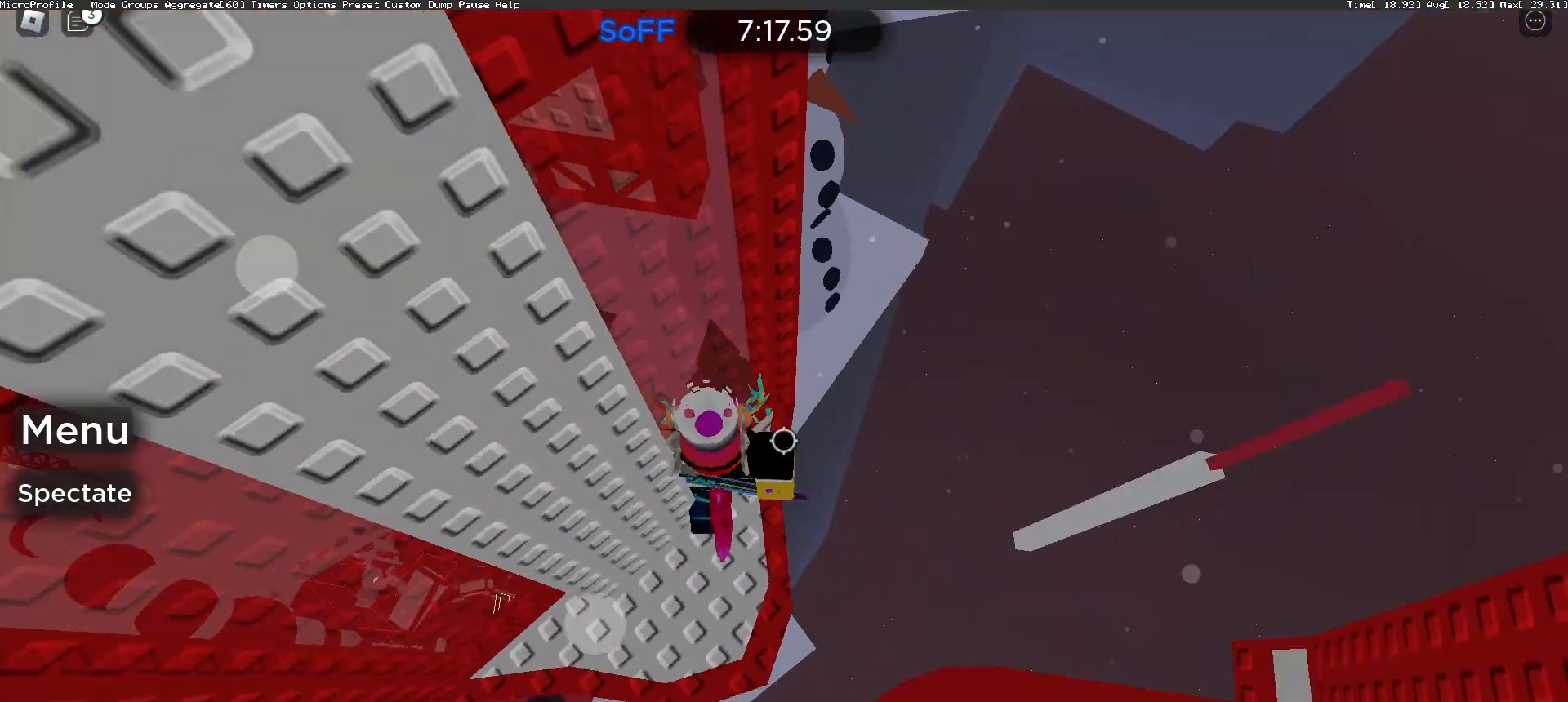
Gameplay with keyboard and mouse; each line is a JSON object with the keys and mouse buttons held at the frame after it. "events" lists presses ("down") and releases ("up") of "a", "ctrl", "d", "e", "f", "q", "r", "s", "shift", "space", "tab", "w", "mouse_left", "mouse_wheel", "mouse_right", "mouse_mb4" and "mouse_mb5" between this image and that frame as [ms after this image, input, new state], when the widget could be followed in between. "mouse_left", "mouse_wheel", "mouse_right", "mouse_mb4", "mouse_mb5" = the "left", "wheel", "right", "mb4", "mb5" buttons of the "mouse" list. No other keys are recorded. "wheel" means that the mouse wheel is clicked or scrolled. Mouse movement is not recorded.
{"keys": ["d", "s"], "mouse": ["right"], "events": [[100, "s", "down"], [200, "s", "up"], [500, "d", "down"], [500, "s", "down"]]}
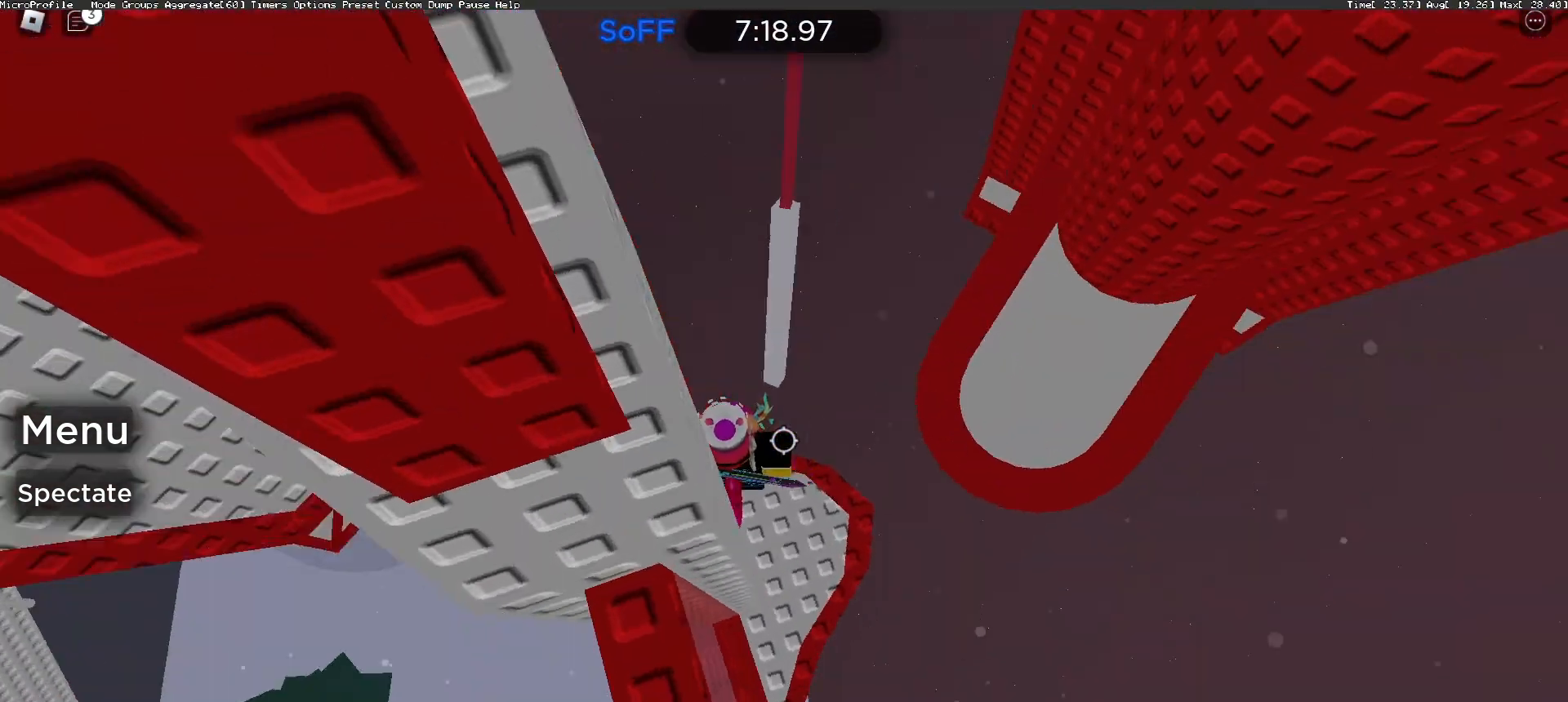
{"keys": ["d", "w"], "mouse": ["right"], "events": [[67, "d", "up"], [67, "s", "up"], [233, "d", "down"], [333, "space", "down"], [467, "space", "up"], [467, "w", "down"]]}
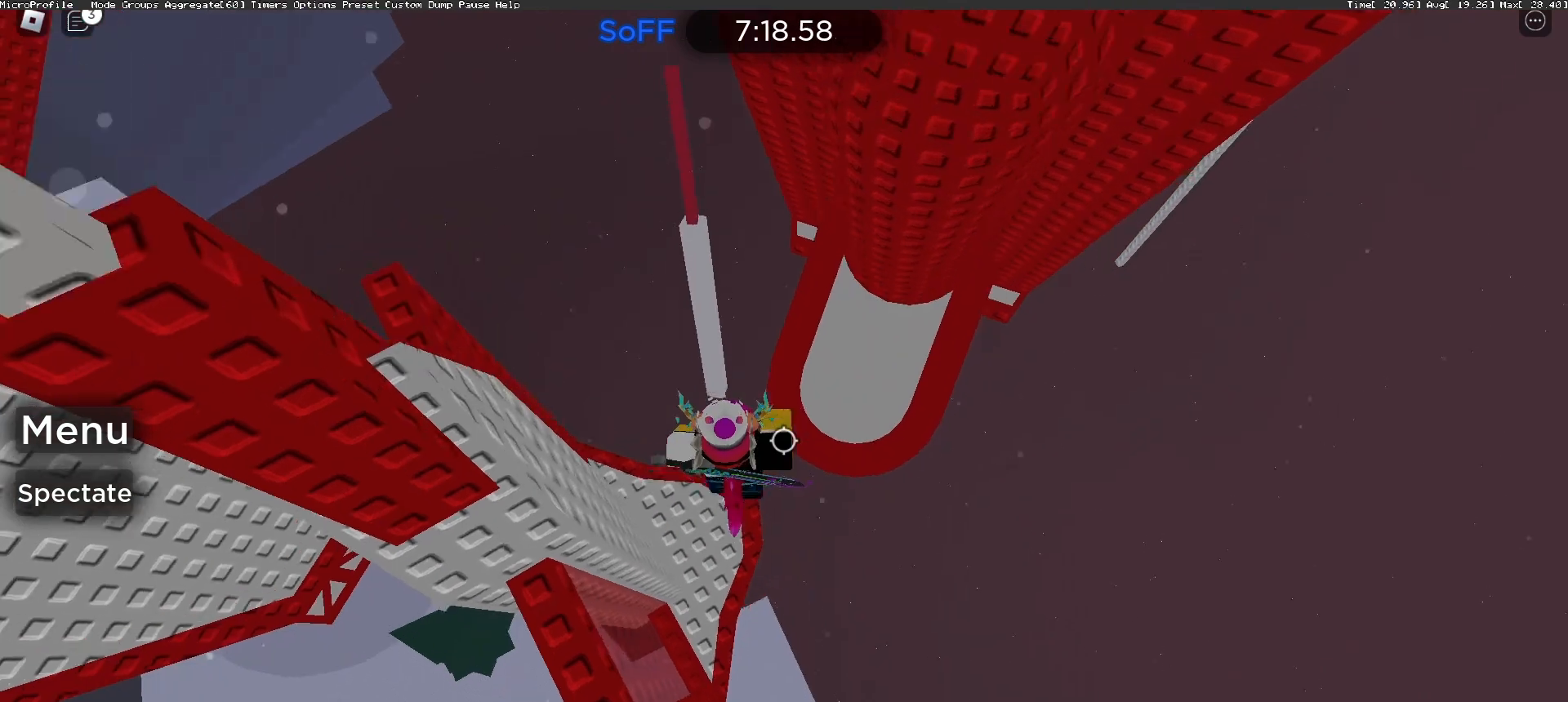
{"keys": [], "mouse": [], "events": [[233, "w", "up"], [433, "mouse_right", "up"], [500, "d", "up"]]}
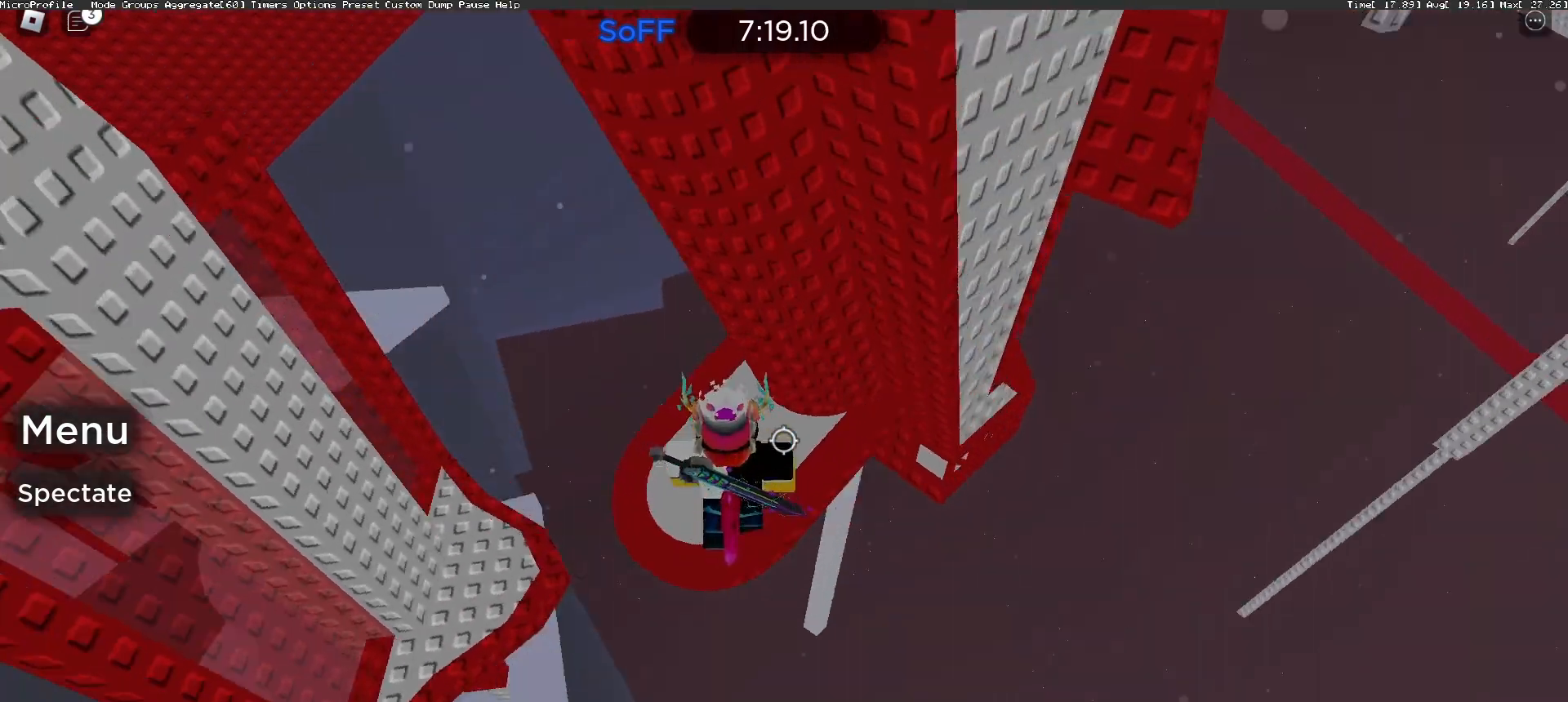
{"keys": ["d", "w"], "mouse": ["wheel"], "events": [[467, "d", "down"], [467, "w", "down"], [500, "mouse_wheel", "down"]]}
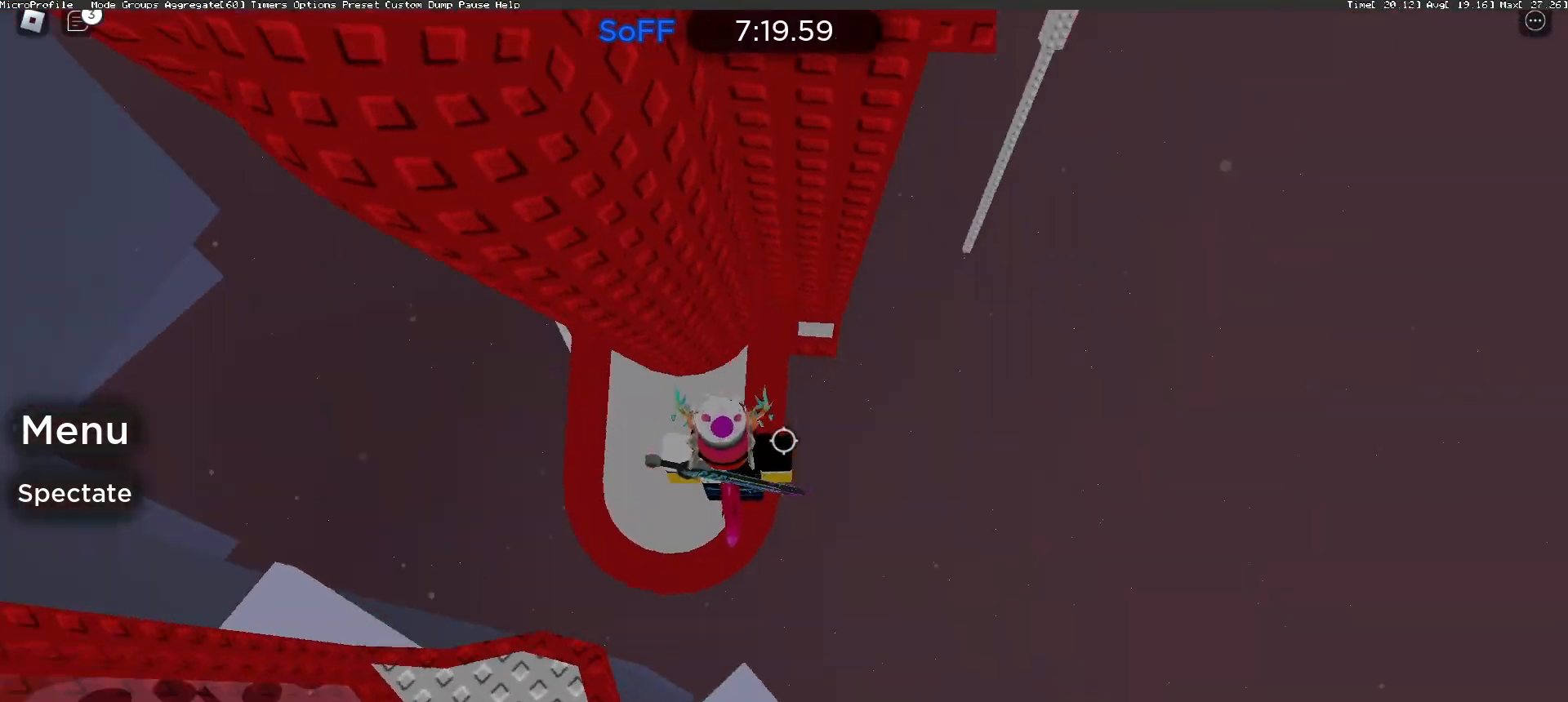
{"keys": [], "mouse": [], "events": [[67, "d", "up"], [100, "mouse_wheel", "up"], [100, "w", "up"]]}
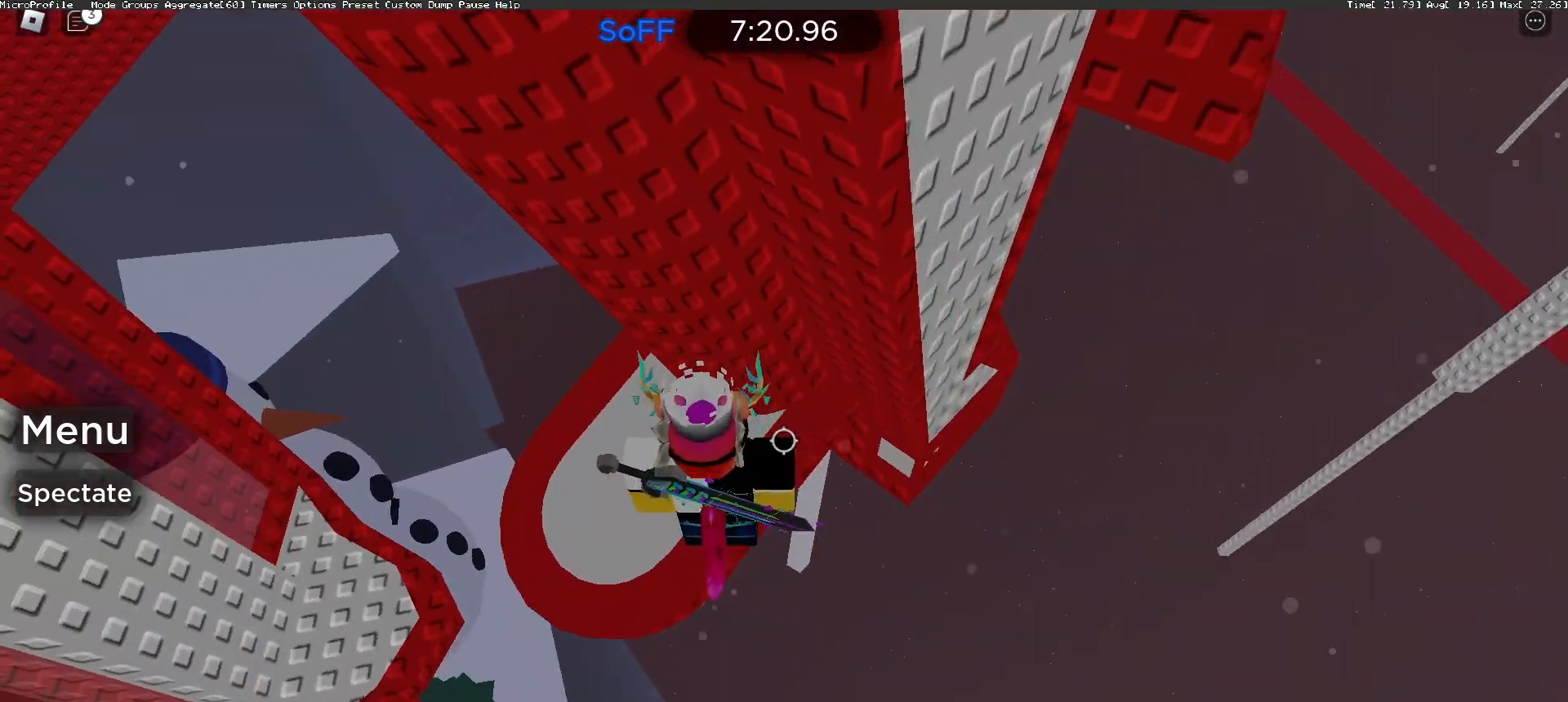
{"keys": [], "mouse": [], "events": []}
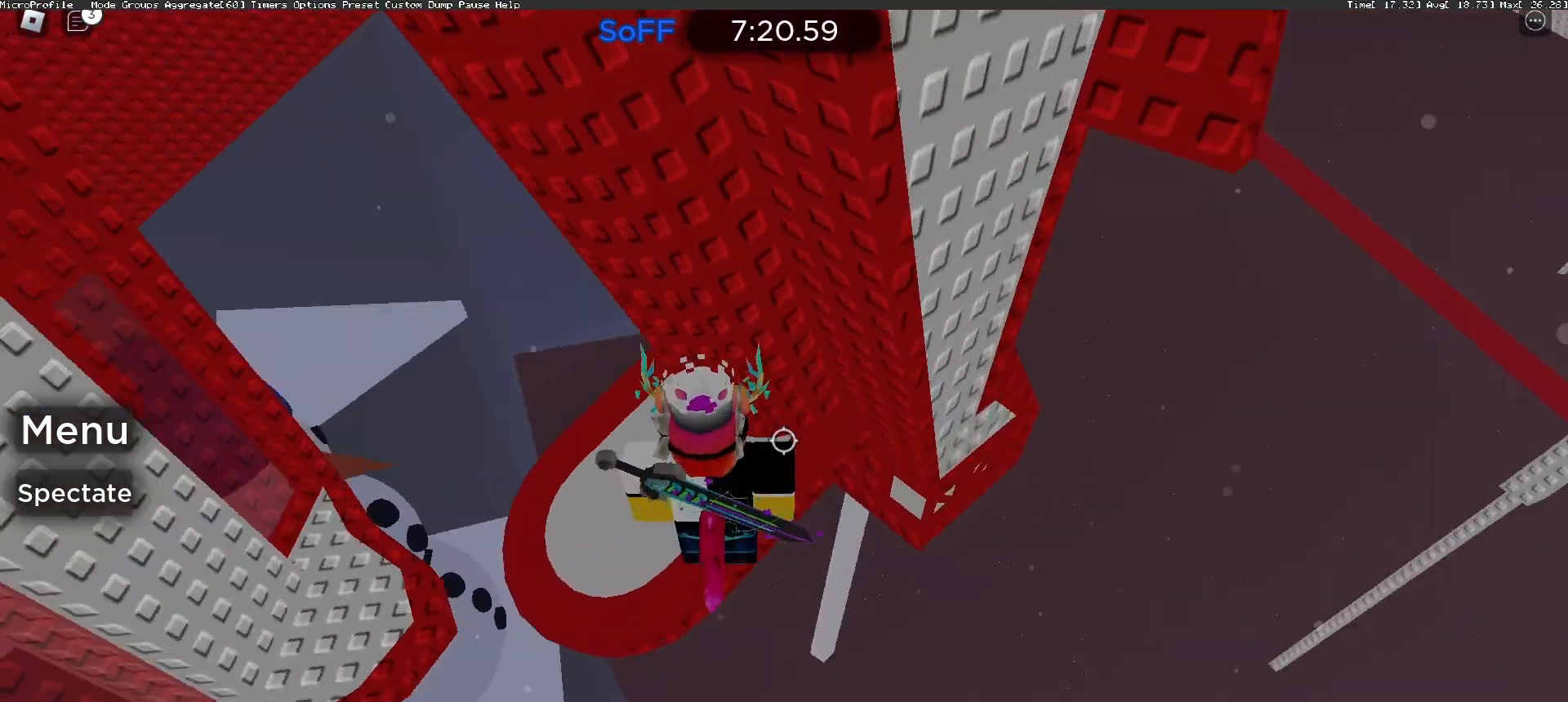
{"keys": [], "mouse": [], "events": []}
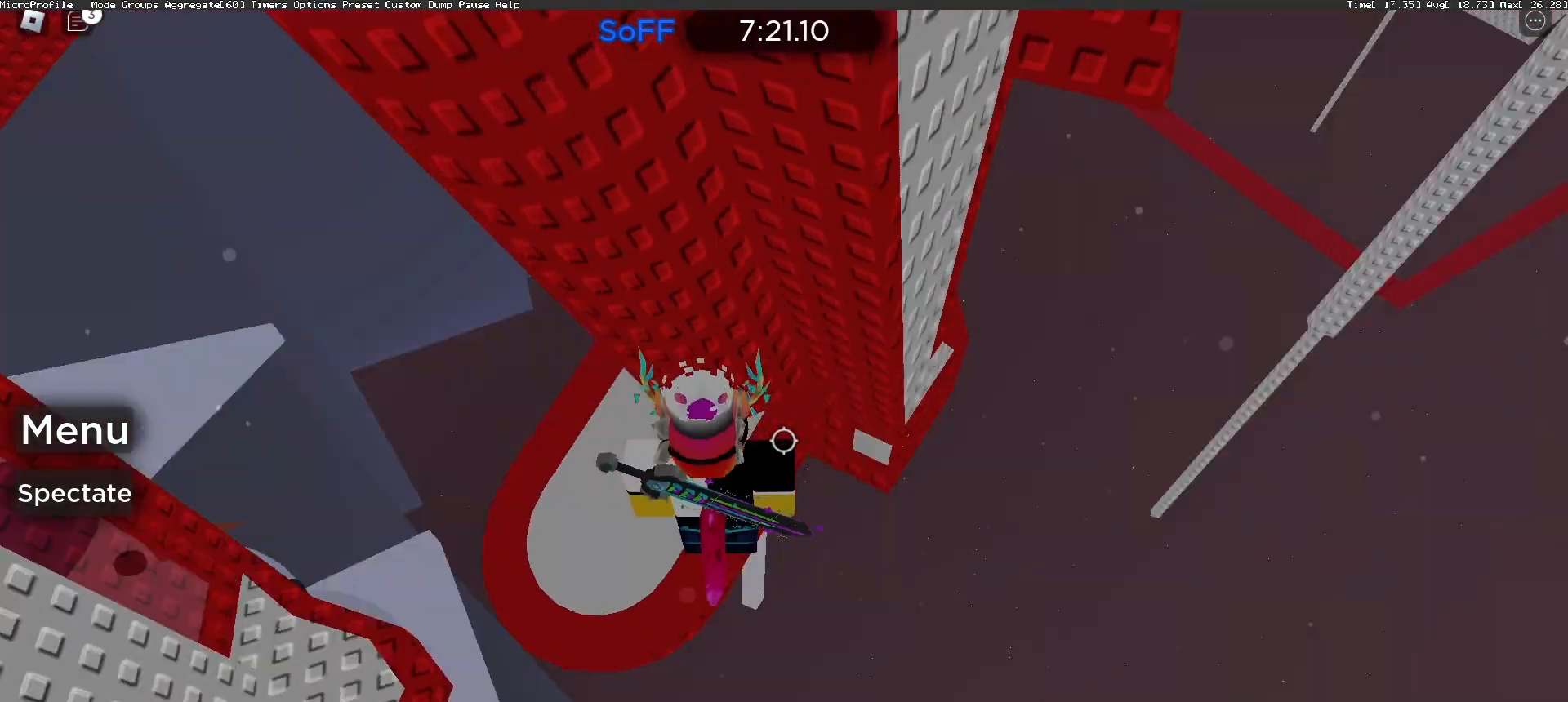
{"keys": ["d"], "mouse": [], "events": [[200, "d", "down"], [333, "space", "down"], [500, "space", "up"]]}
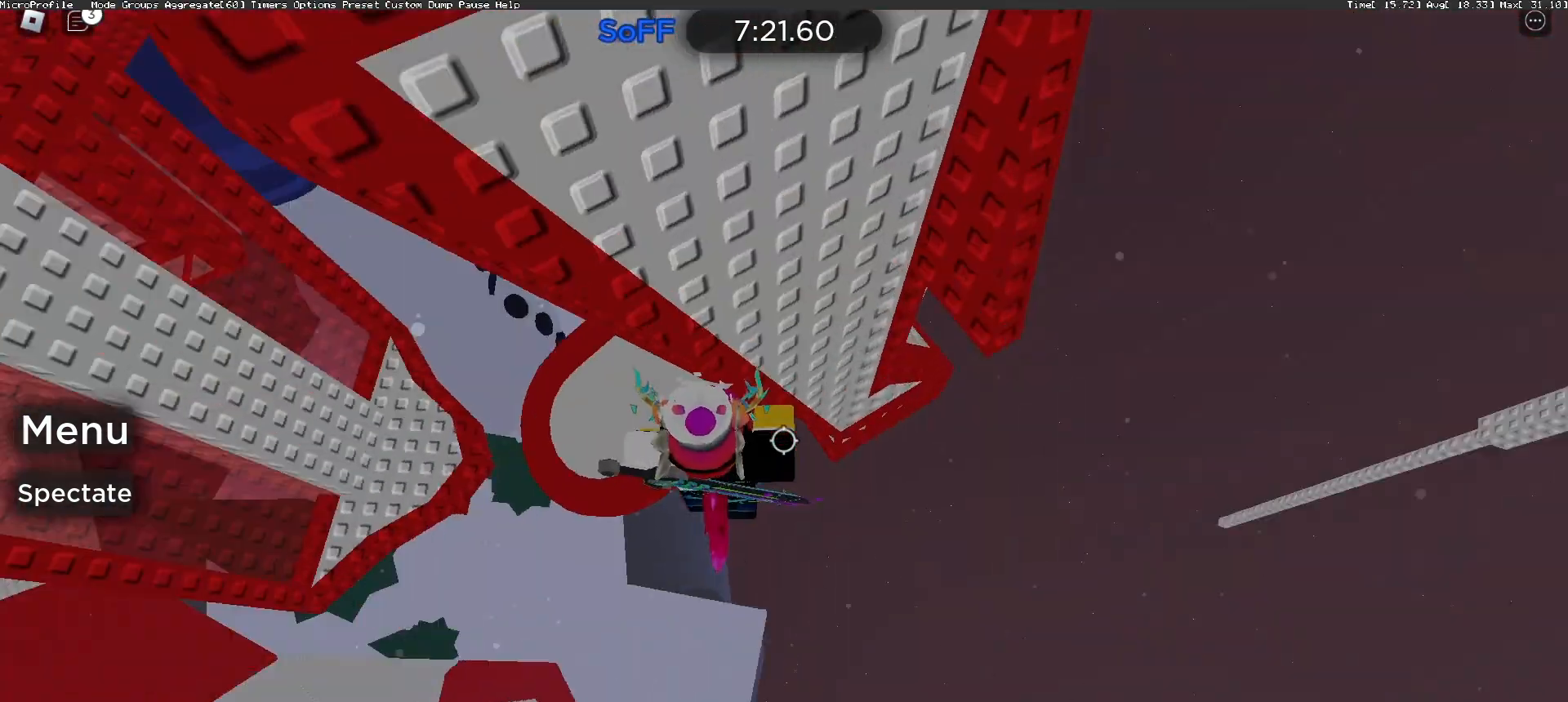
{"keys": ["d", "w"], "mouse": [], "events": [[233, "w", "down"]]}
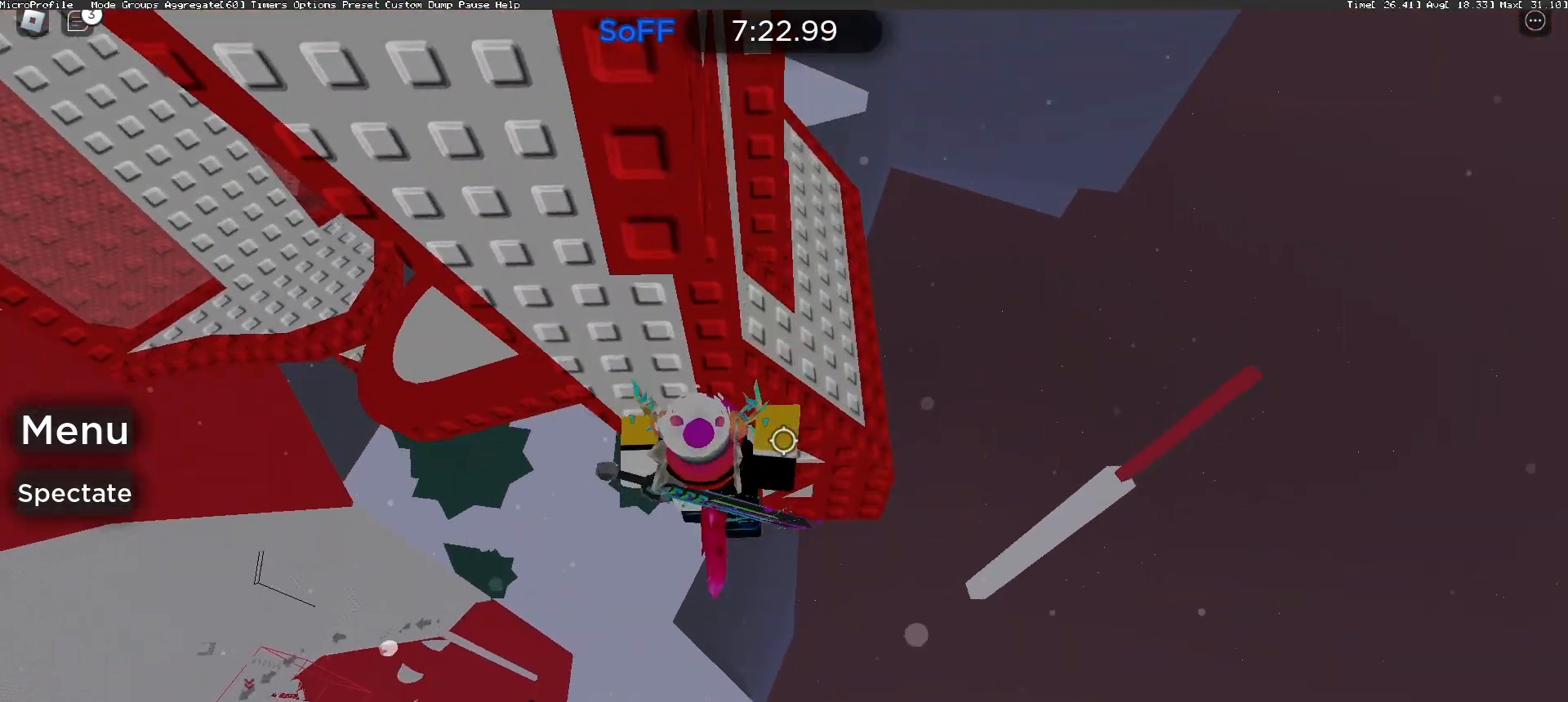
{"keys": ["shift"], "mouse": ["right"], "events": [[67, "d", "up"], [233, "w", "up"], [400, "mouse_right", "down"], [467, "shift", "down"]]}
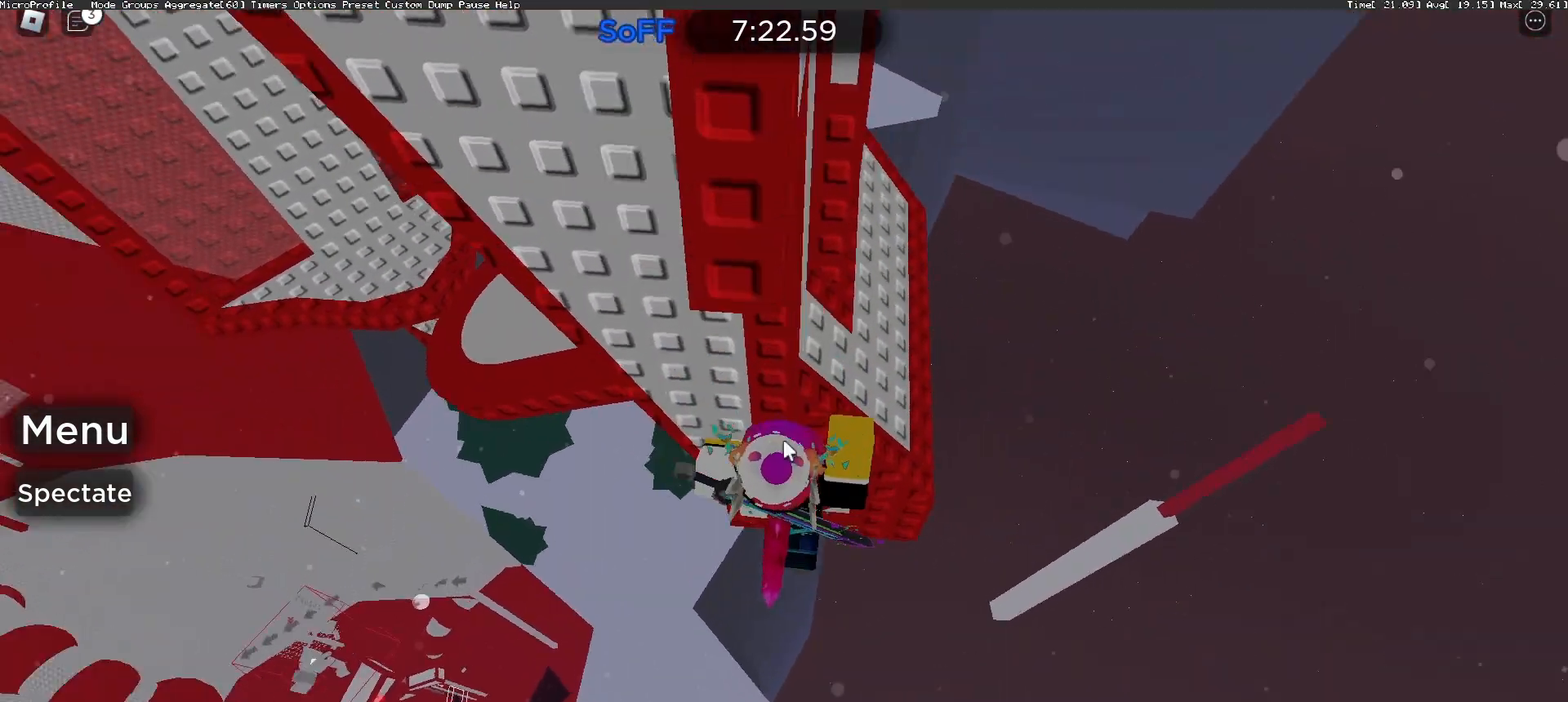
{"keys": ["d", "w"], "mouse": ["right"], "events": [[33, "shift", "up"], [167, "s", "down"], [167, "shift", "down"], [233, "space", "down"], [267, "shift", "up"], [300, "d", "down"], [367, "s", "up"], [367, "space", "up"], [433, "w", "down"]]}
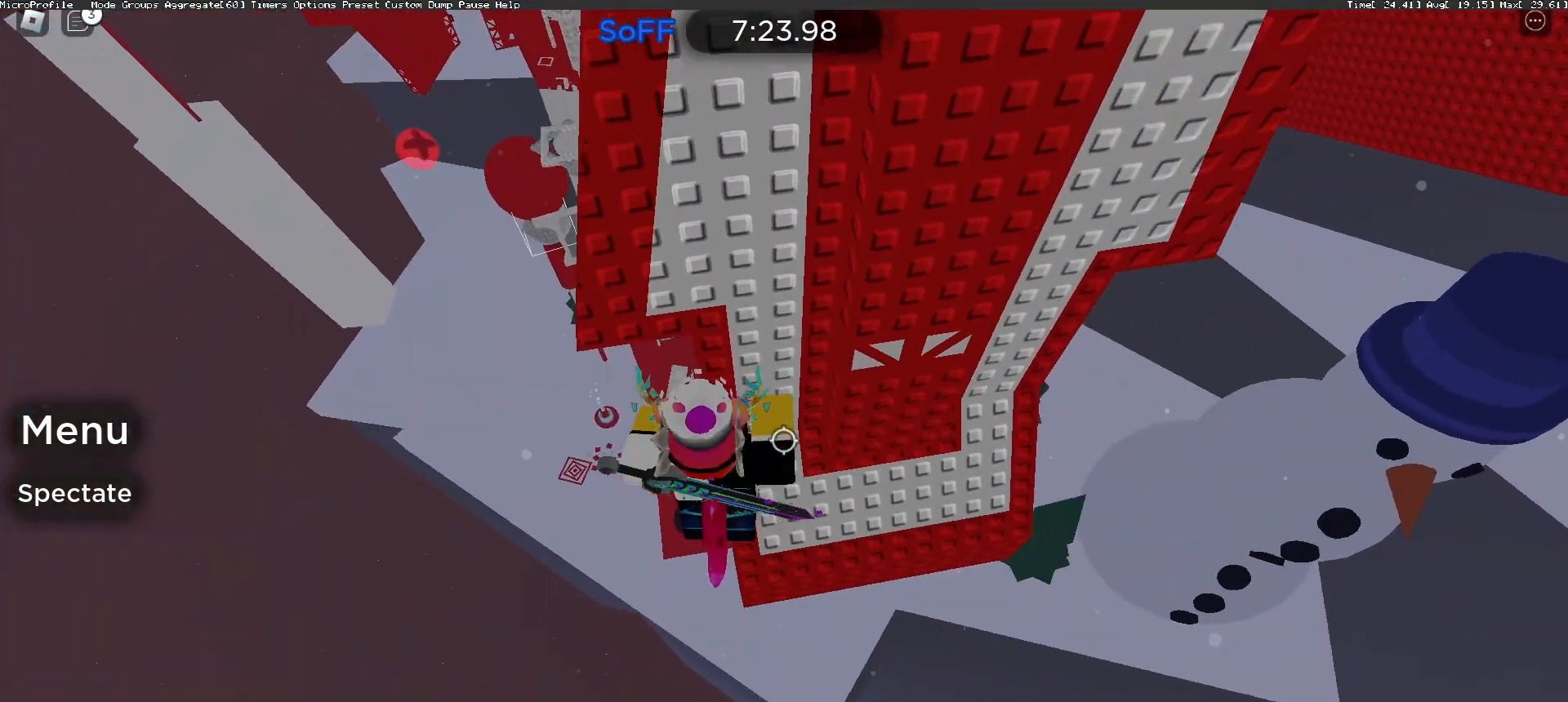
{"keys": ["w"], "mouse": ["right"], "events": [[167, "w", "up"], [267, "space", "down"], [367, "space", "up"], [367, "w", "down"], [400, "d", "up"]]}
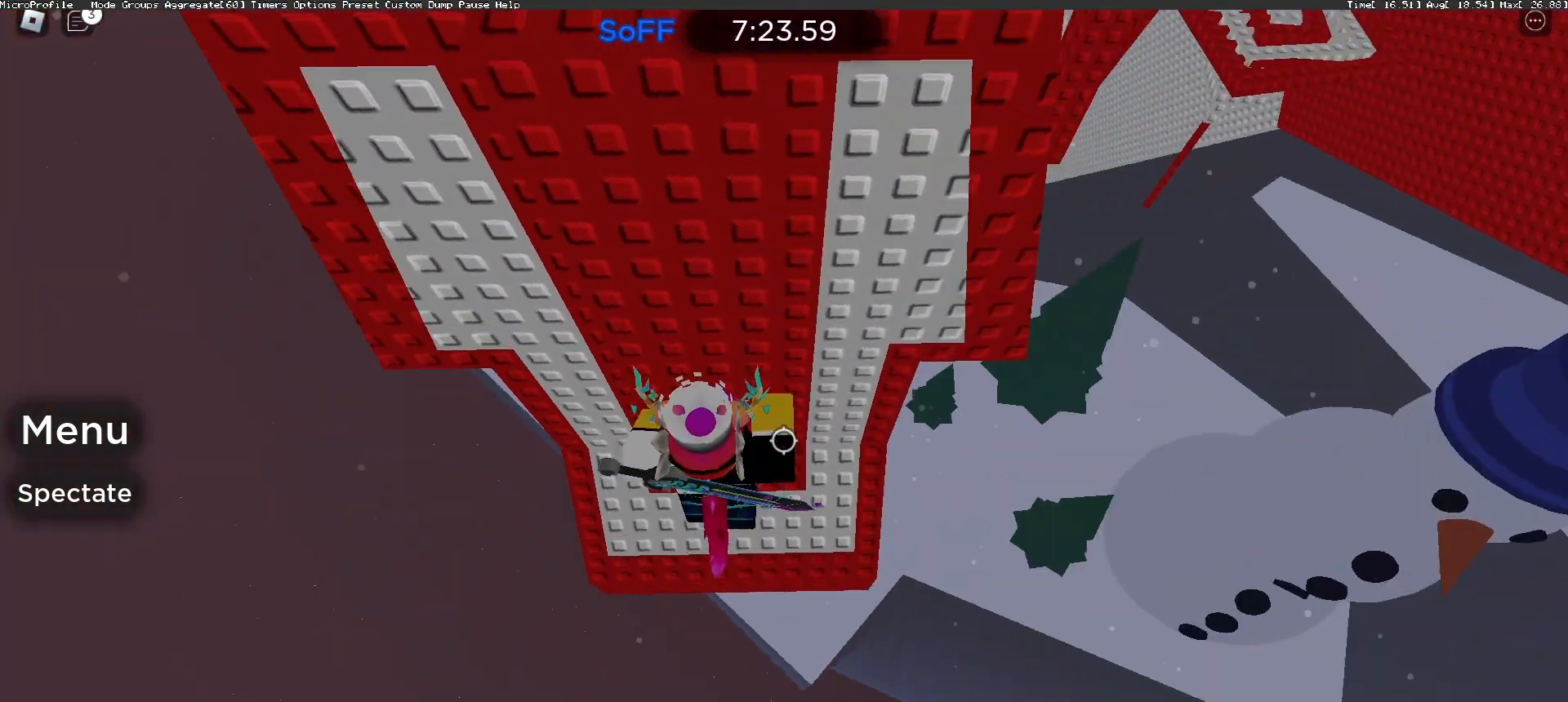
{"keys": ["w"], "mouse": ["right"], "events": [[300, "w", "up"], [500, "w", "down"]]}
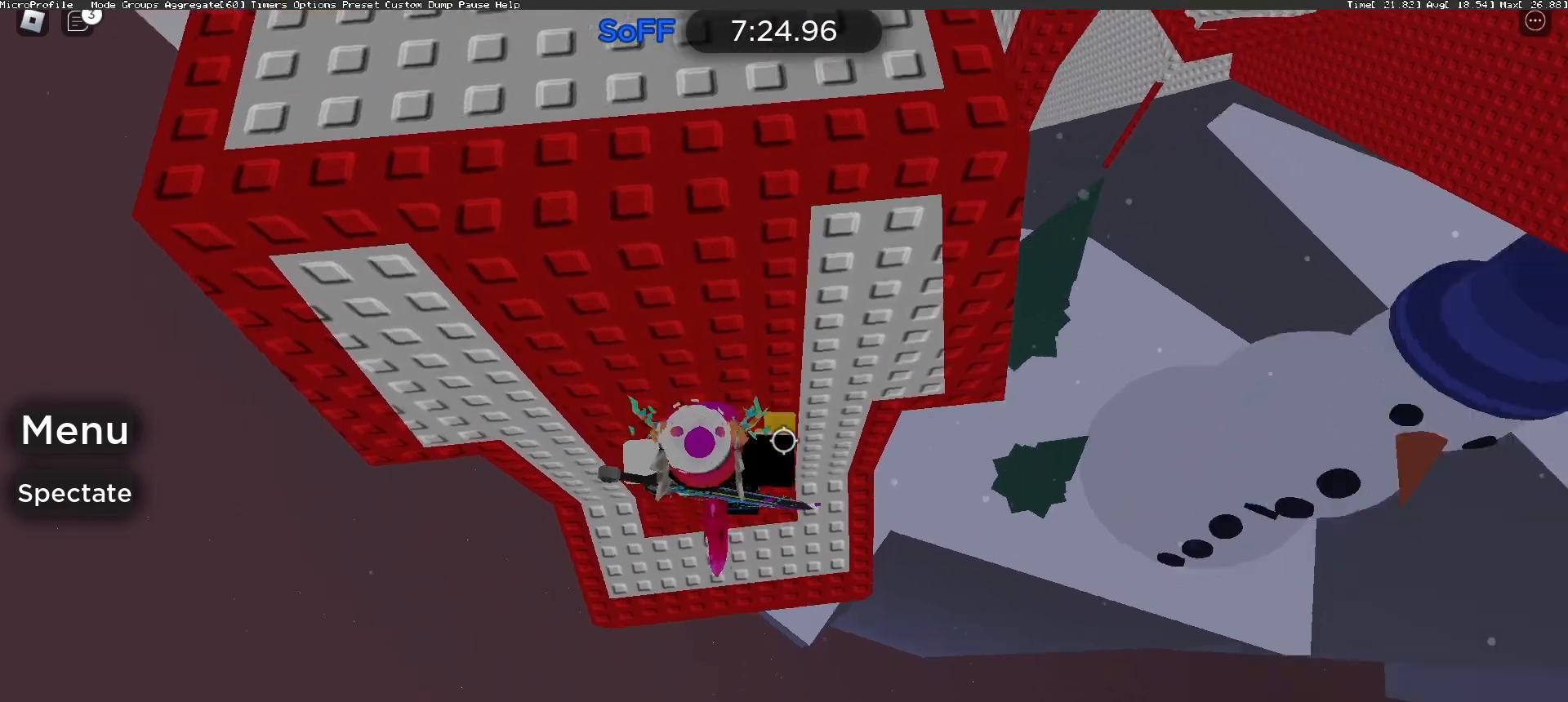
{"keys": ["d", "w"], "mouse": ["right"], "events": [[33, "d", "down"], [133, "space", "down"], [133, "w", "up"], [233, "space", "up"], [433, "w", "down"]]}
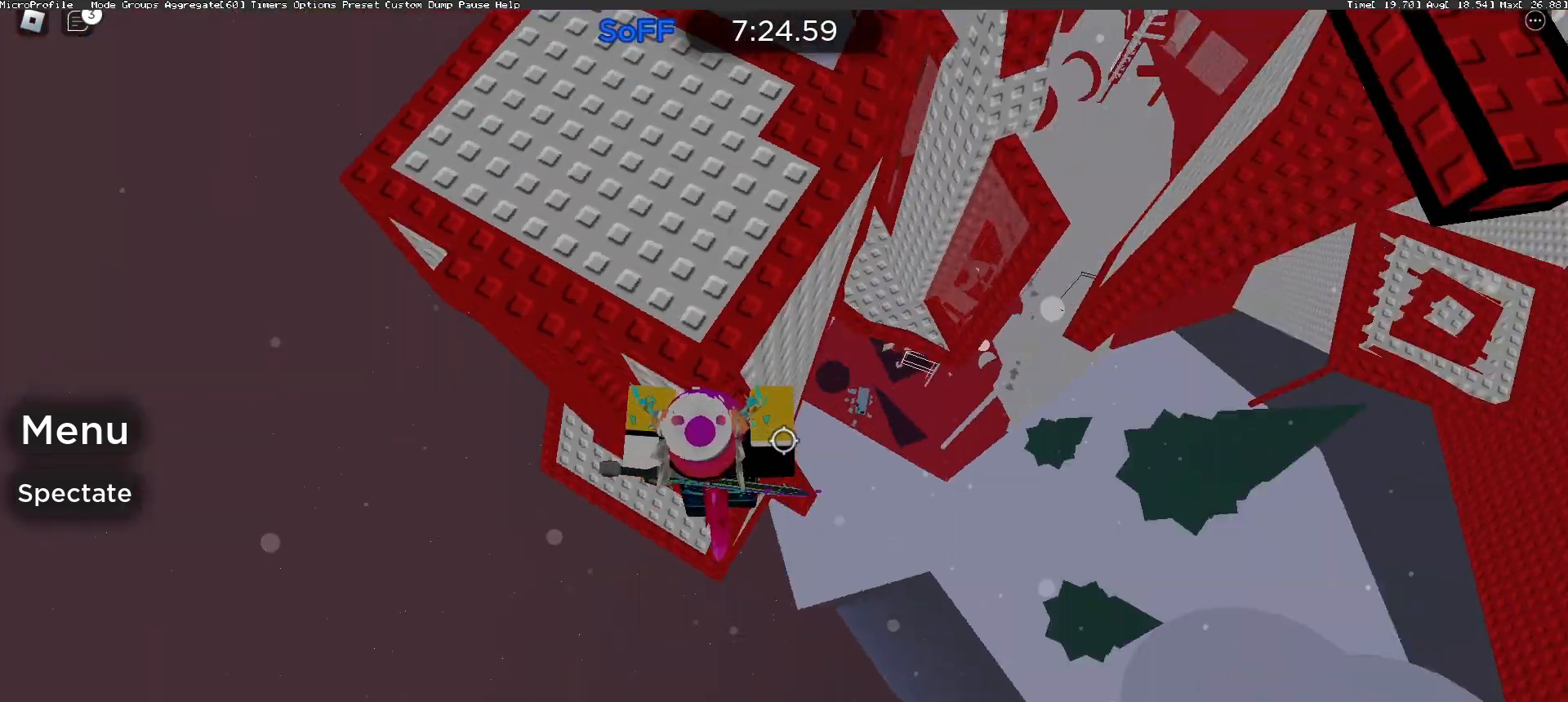
{"keys": ["w"], "mouse": ["right"], "events": [[167, "d", "up"], [167, "space", "down"], [300, "space", "up"]]}
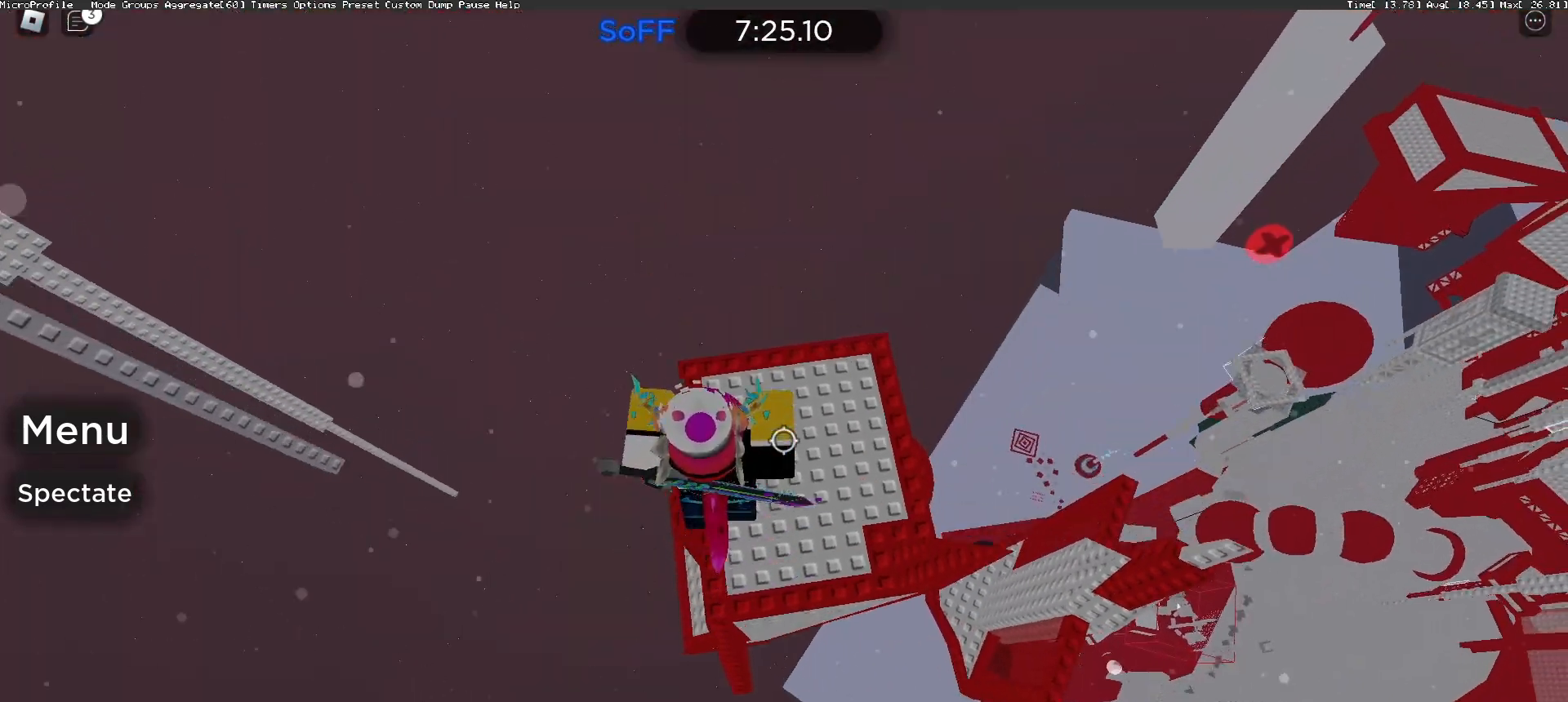
{"keys": ["d"], "mouse": ["right"], "events": [[267, "w", "up"], [367, "d", "down"]]}
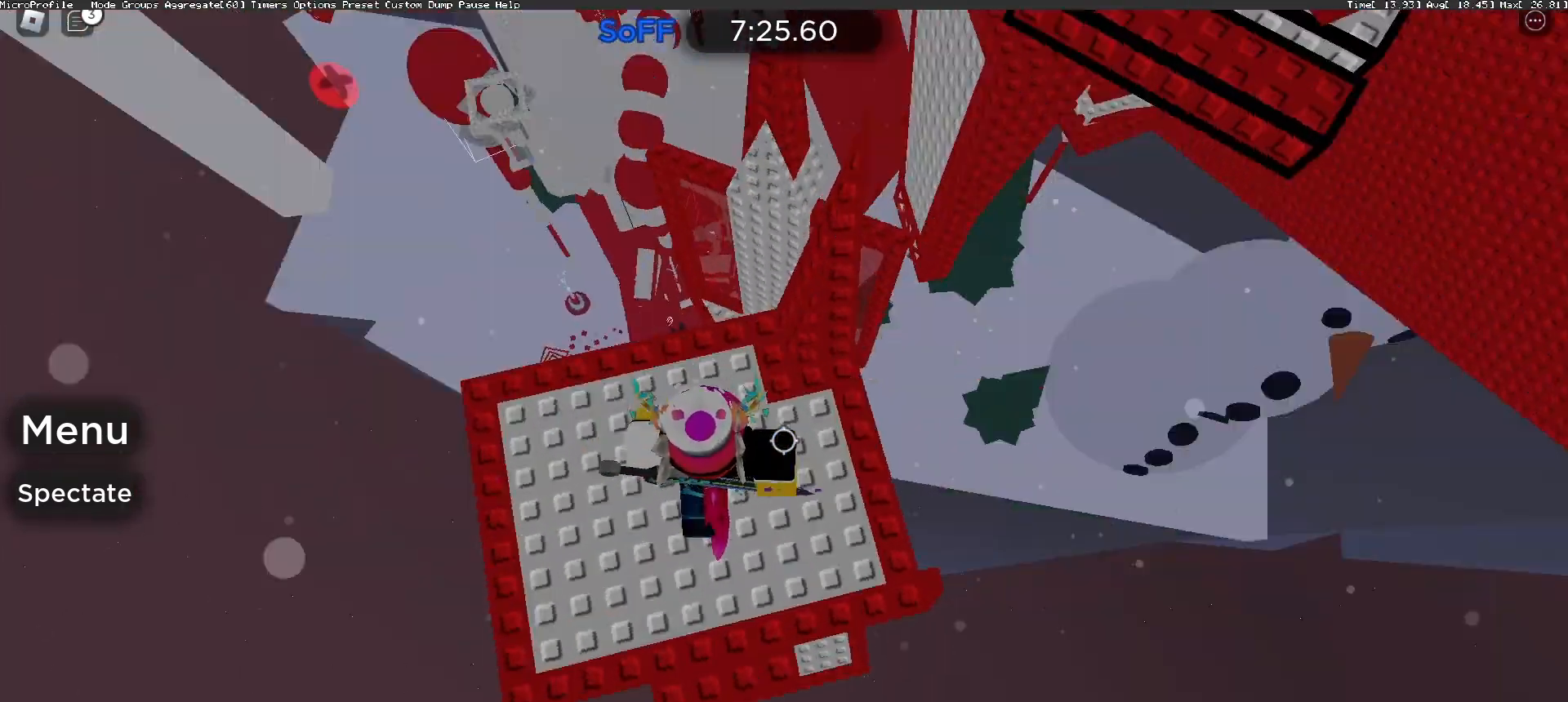
{"keys": [], "mouse": ["right"], "events": [[33, "d", "up"], [167, "w", "down"], [367, "w", "up"], [400, "space", "down"], [500, "space", "up"]]}
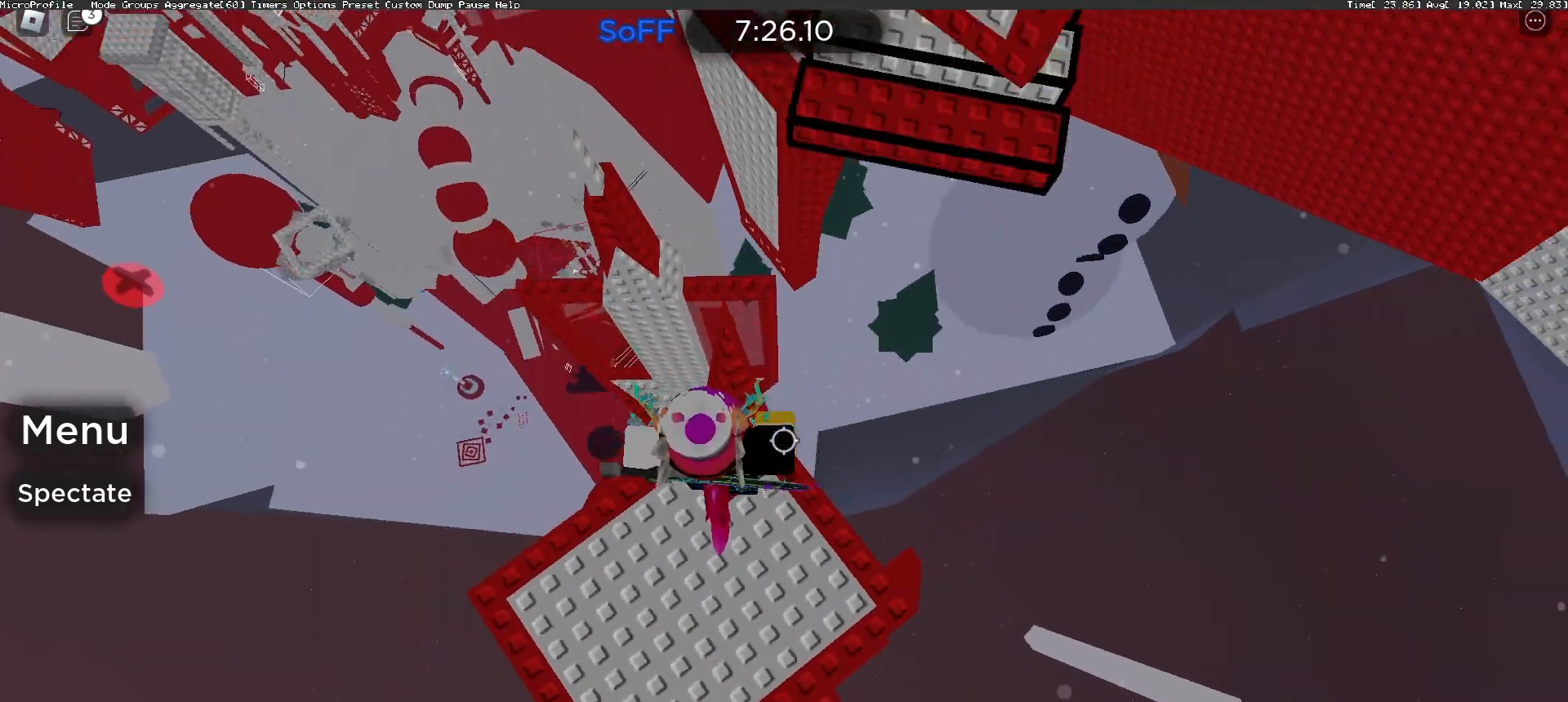
{"keys": ["shift"], "mouse": ["right"], "events": [[133, "w", "down"], [367, "w", "up"], [433, "shift", "down"]]}
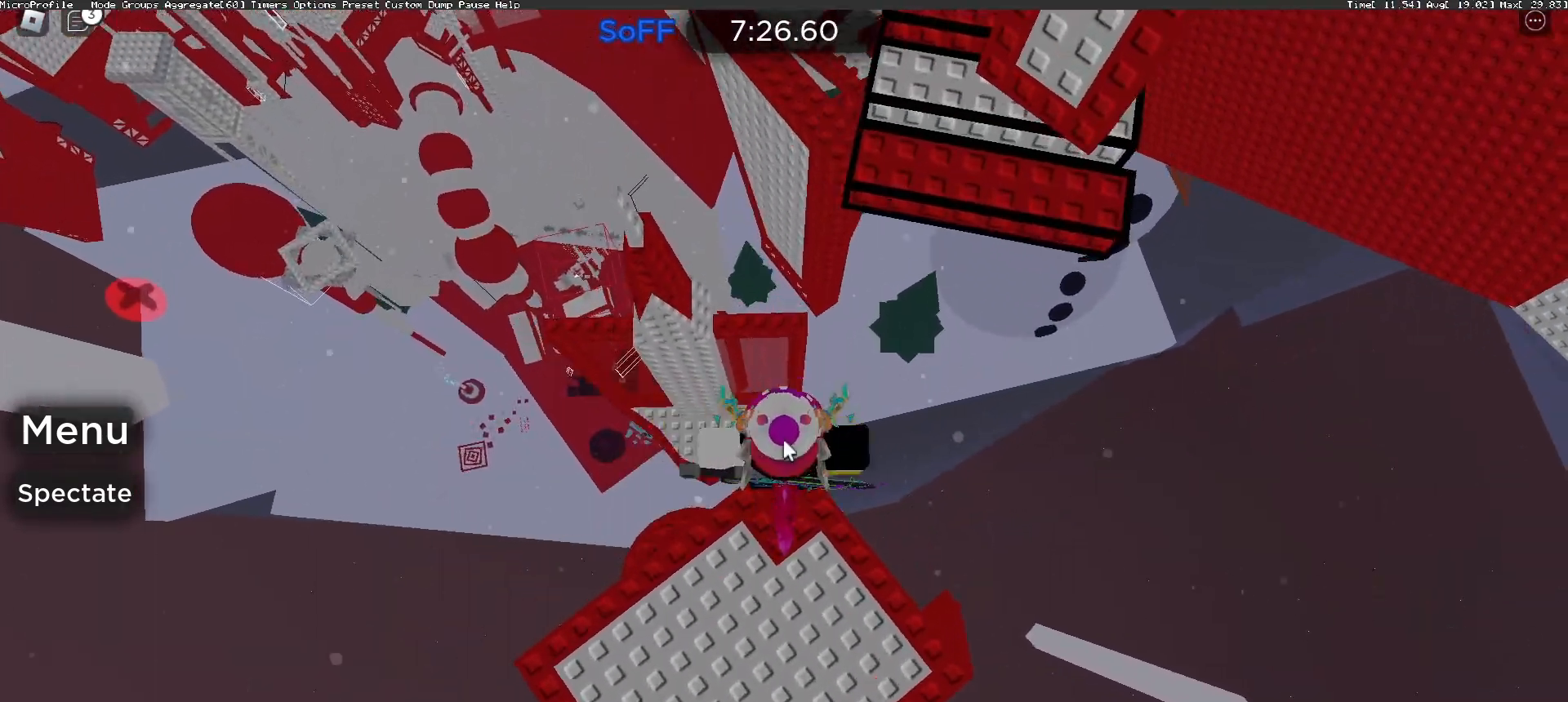
{"keys": [], "mouse": ["right"], "events": [[67, "shift", "up"]]}
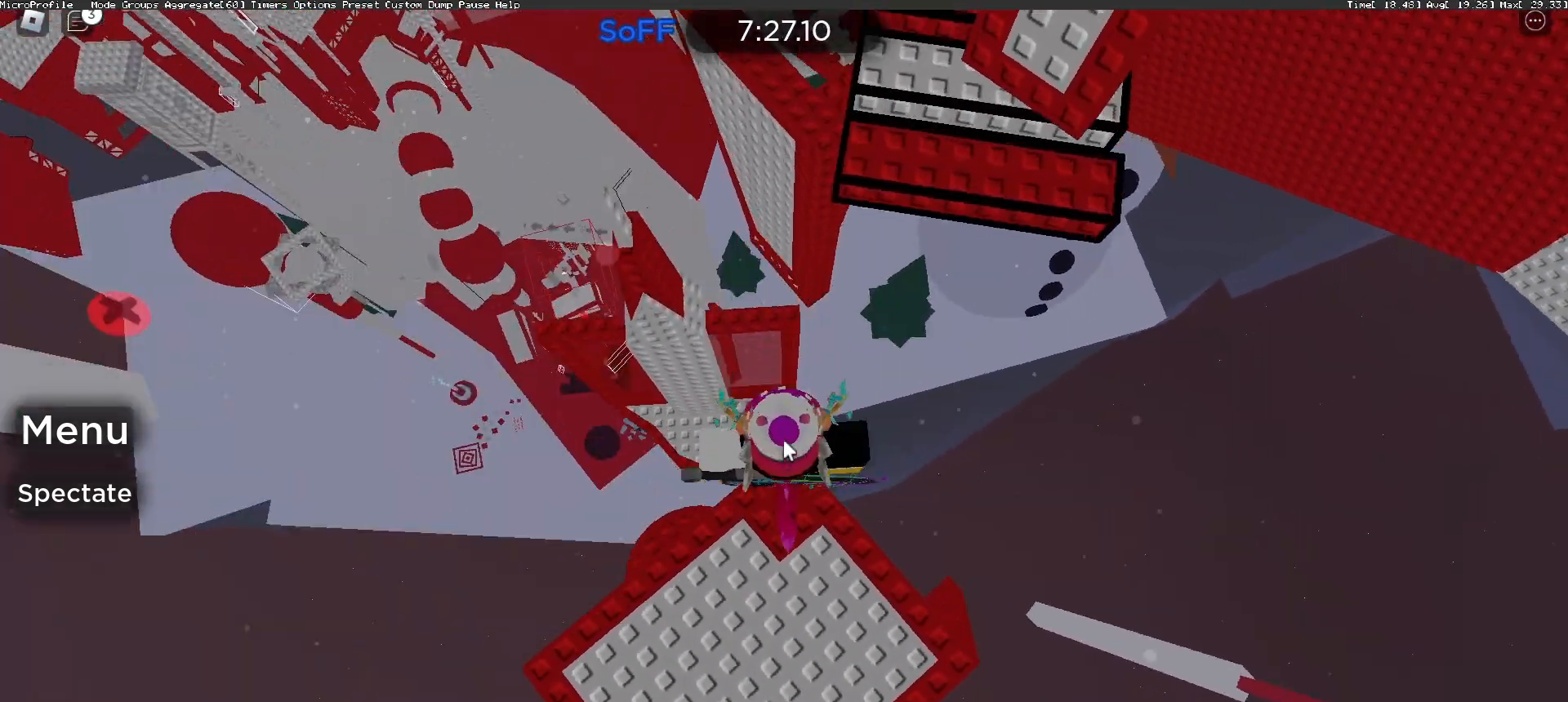
{"keys": [], "mouse": ["right"], "events": [[33, "mouse_wheel", "down"], [200, "mouse_wheel", "up"], [367, "space", "down"], [467, "space", "up"]]}
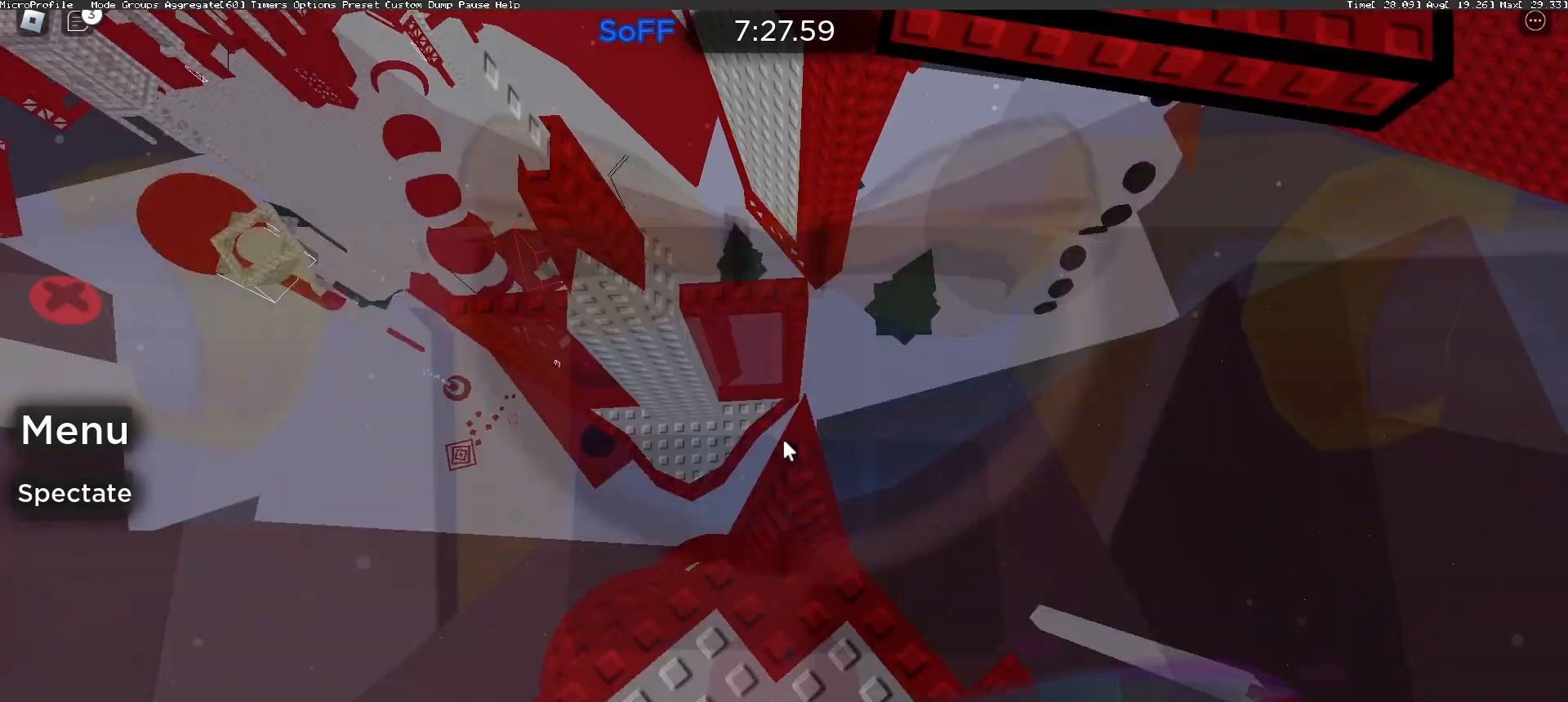
{"keys": [], "mouse": ["right"], "events": [[167, "w", "down"], [233, "w", "up"]]}
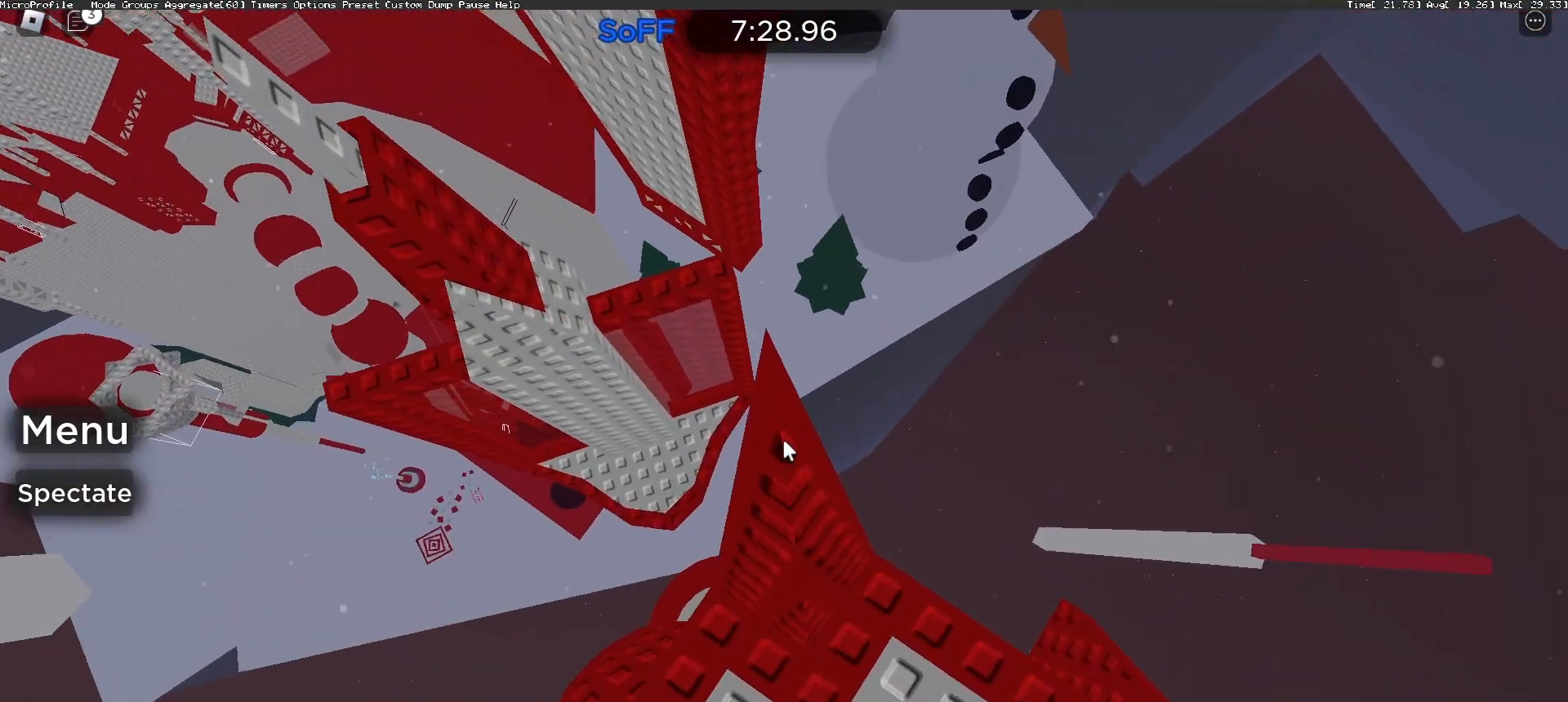
{"keys": [], "mouse": ["right"], "events": [[33, "space", "down"], [100, "space", "up"], [267, "w", "down"], [333, "w", "up"]]}
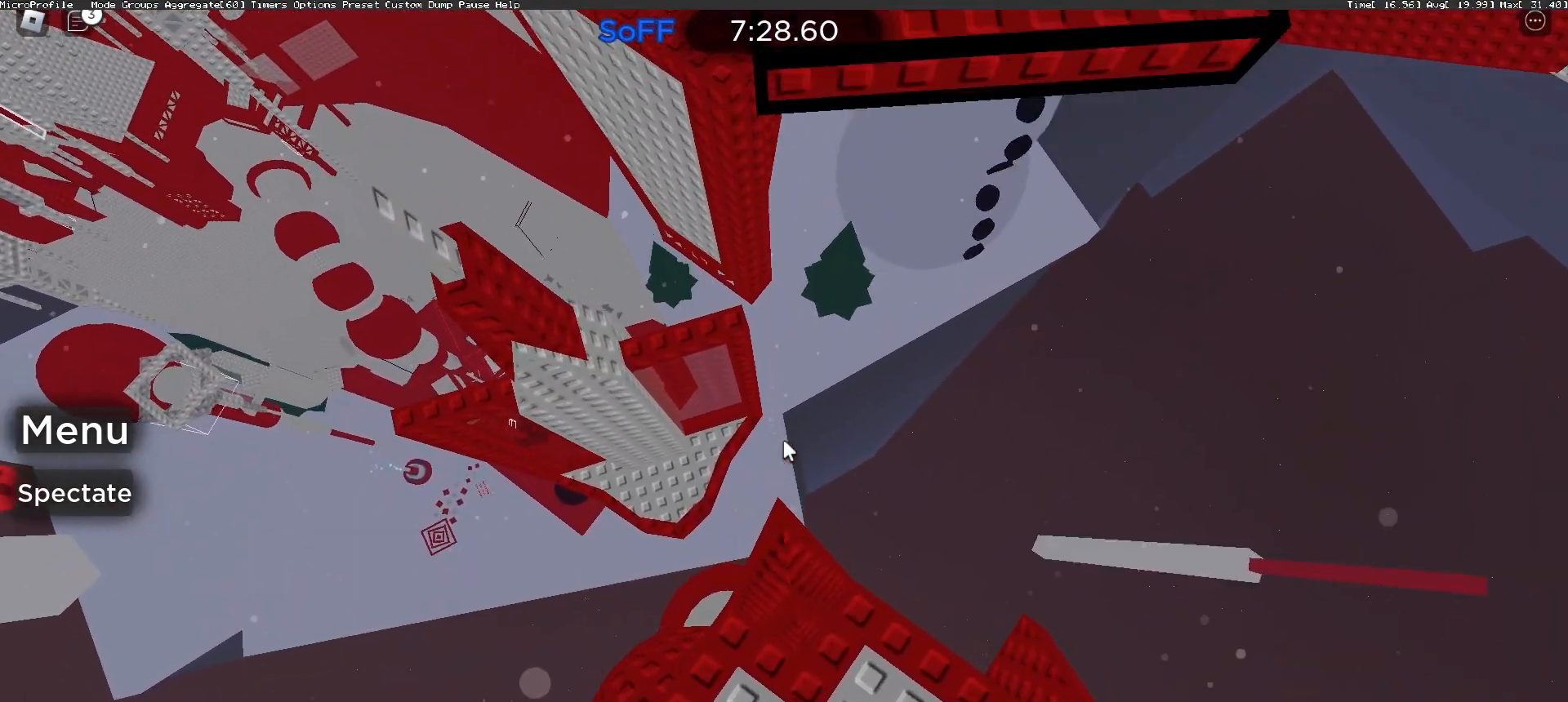
{"keys": [], "mouse": ["right"], "events": [[300, "space", "down"], [367, "space", "up"], [467, "w", "down"], [500, "w", "up"]]}
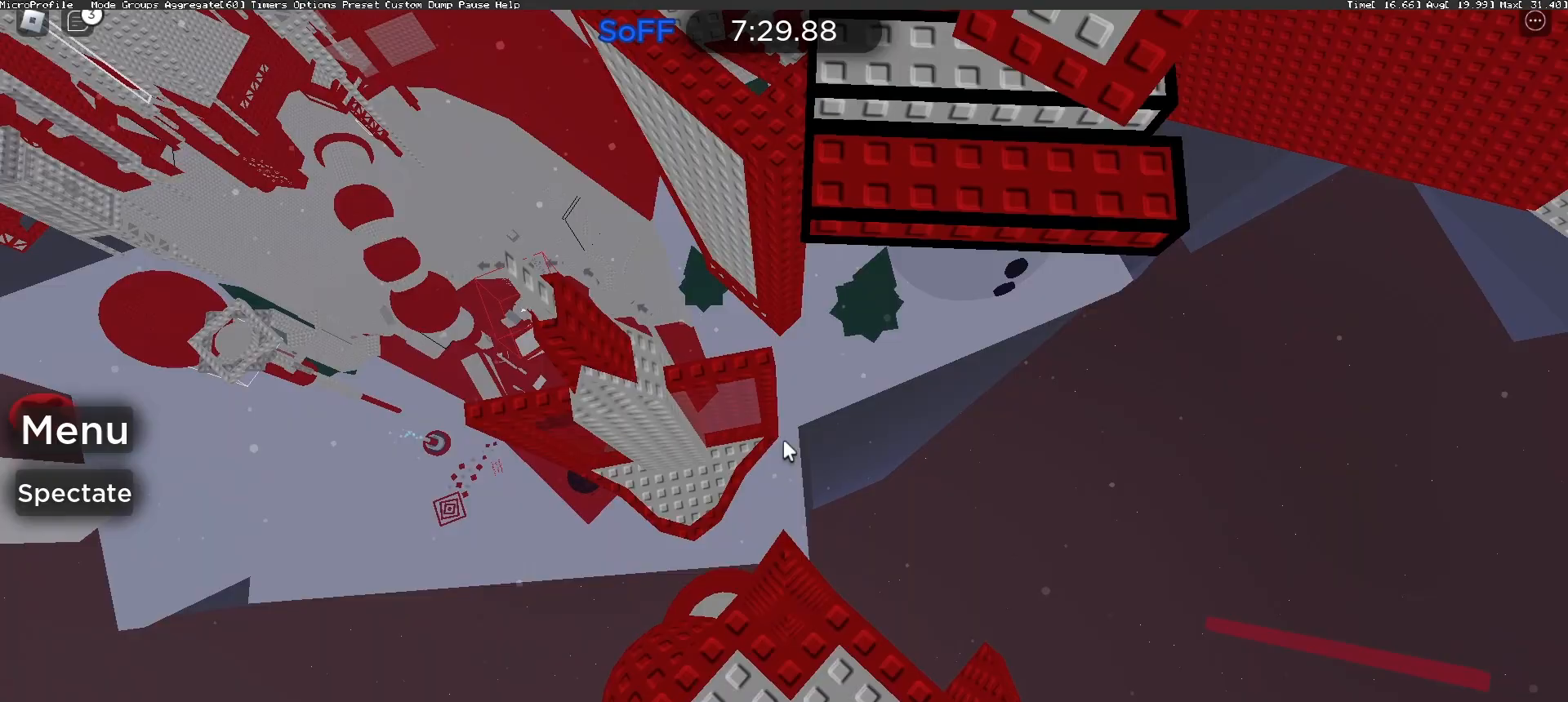
{"keys": [], "mouse": ["right"], "events": []}
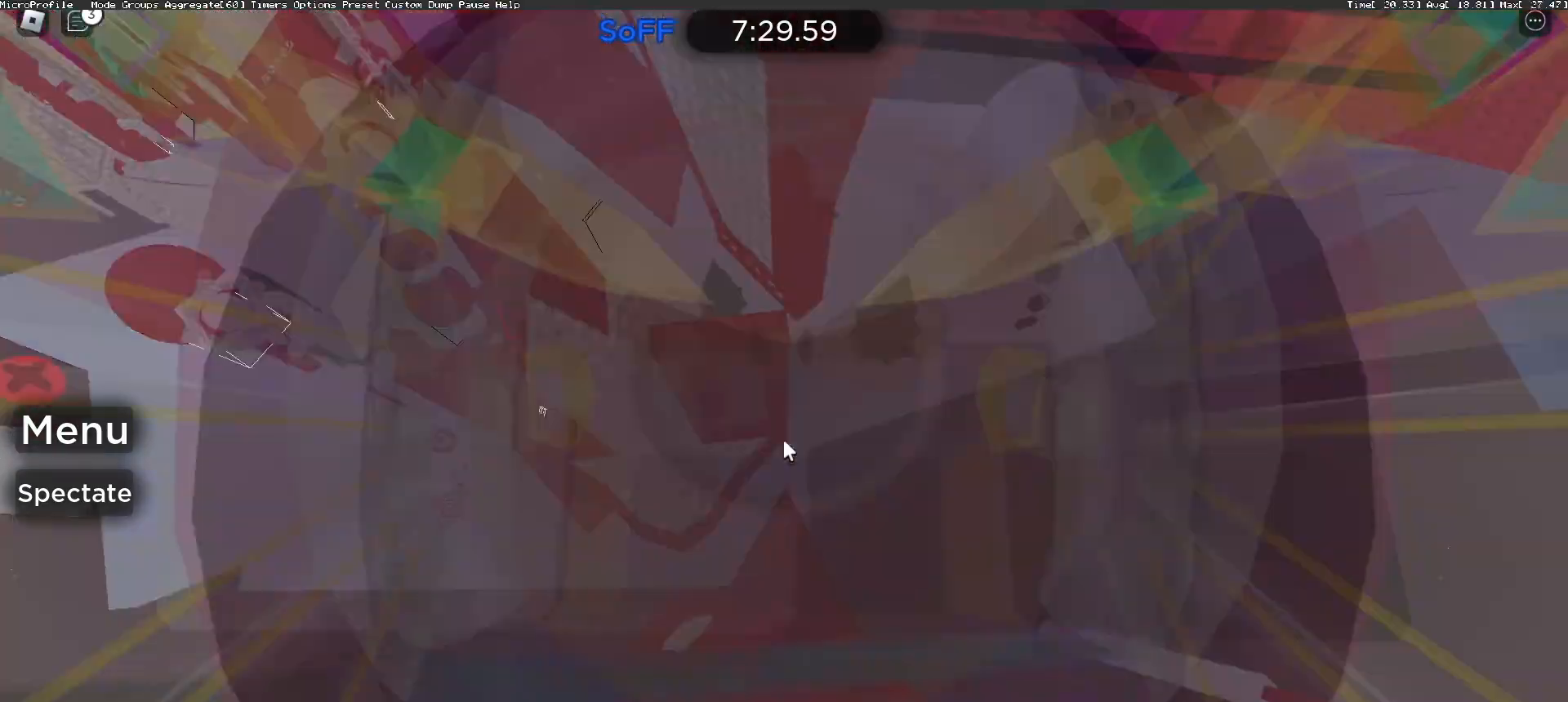
{"keys": [], "mouse": ["right"], "events": []}
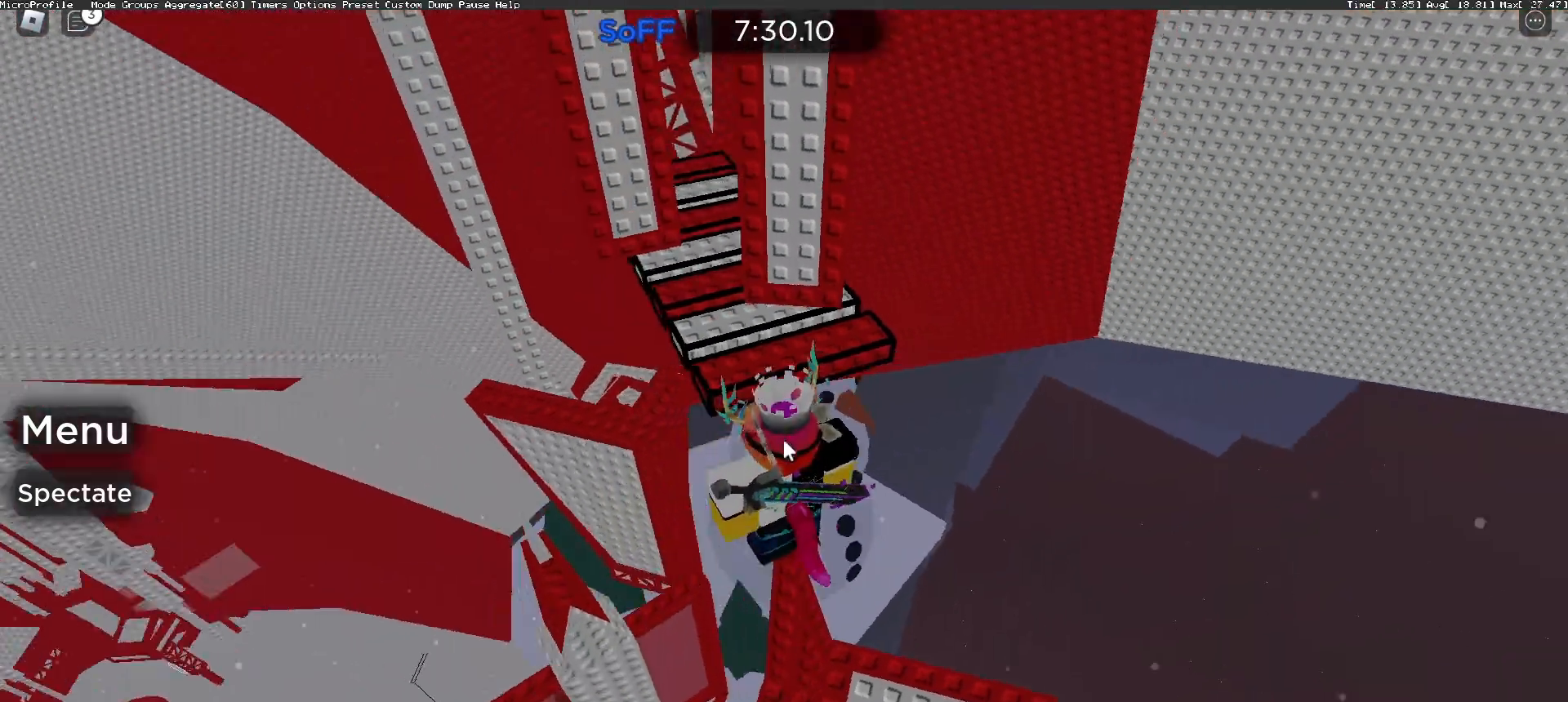
{"keys": [], "mouse": ["right"], "events": []}
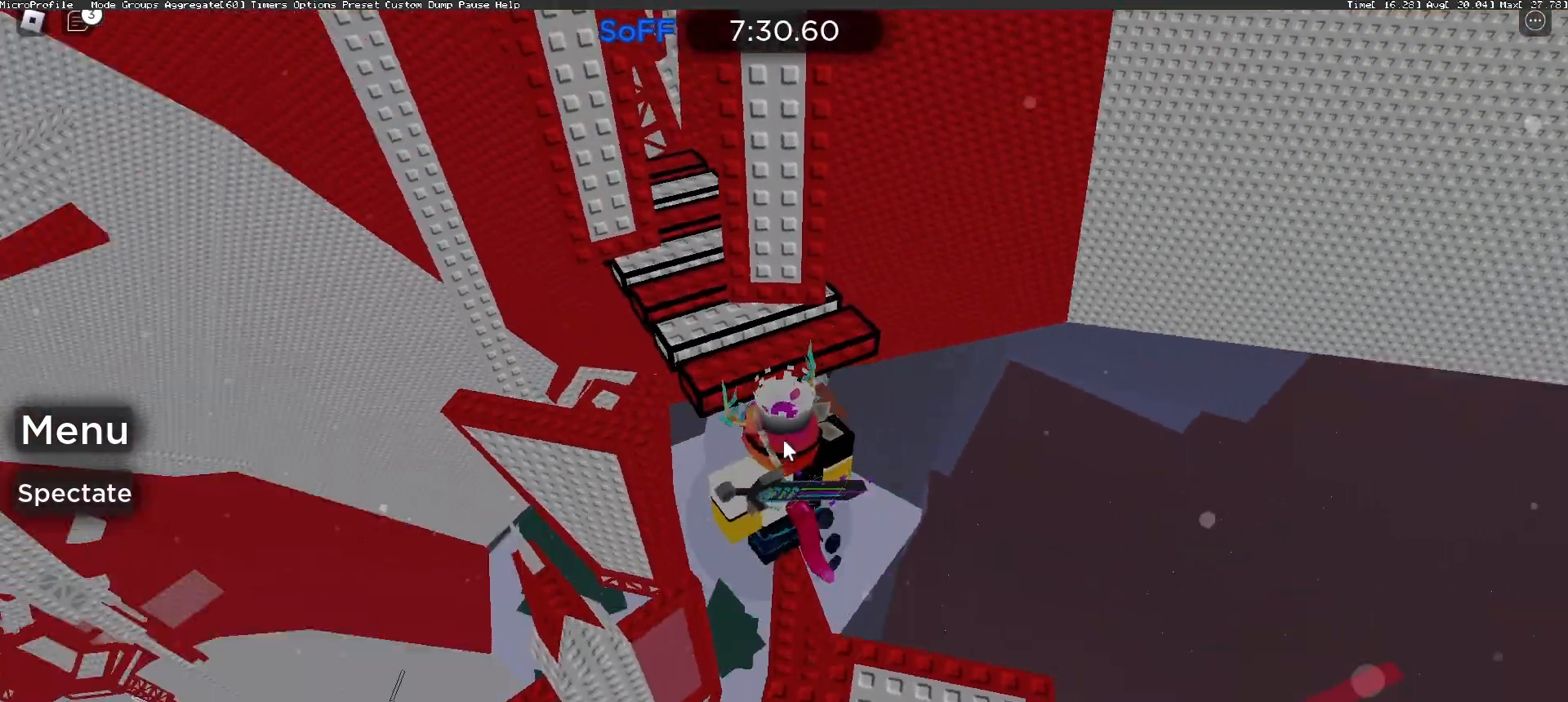
{"keys": [], "mouse": ["right"], "events": []}
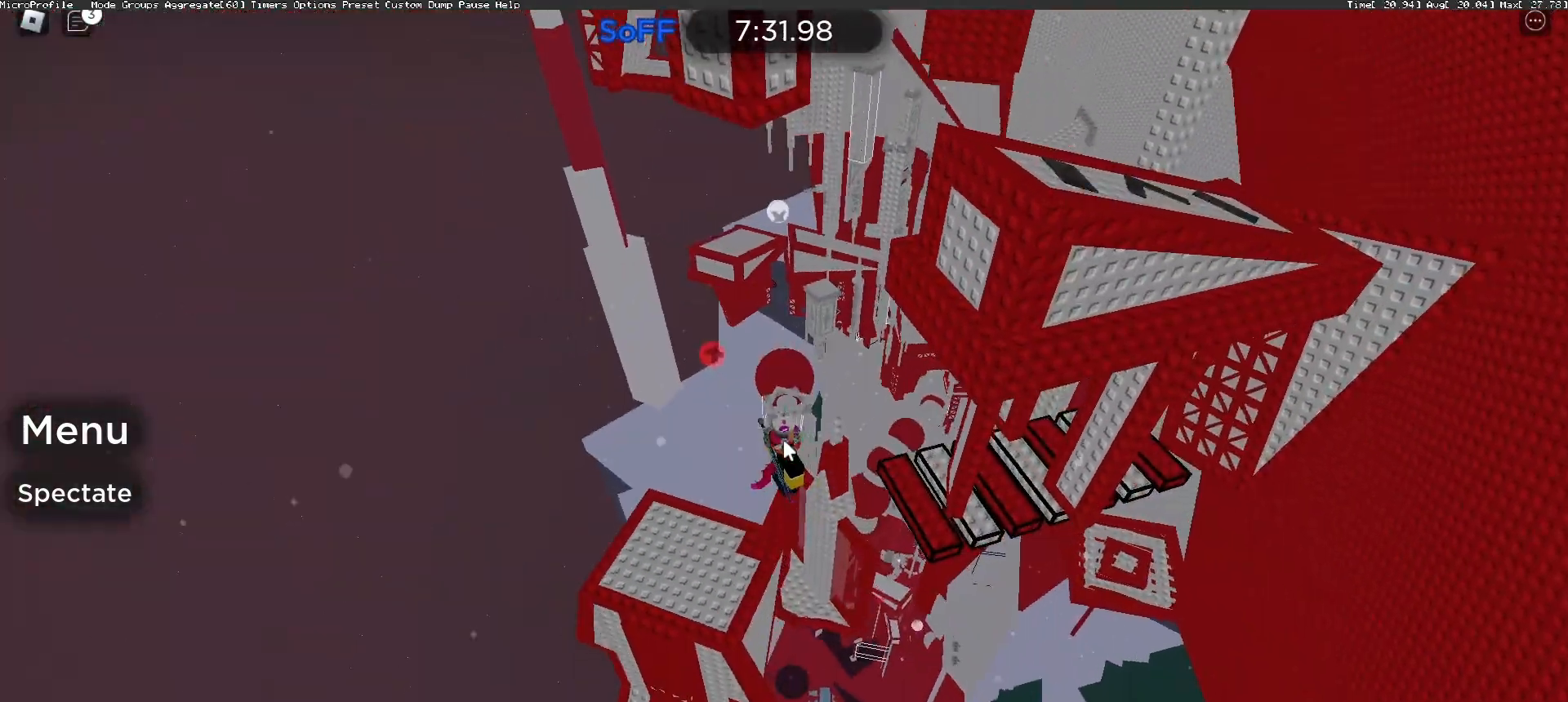
{"keys": [], "mouse": ["wheel", "right"], "events": [[433, "mouse_wheel", "down"]]}
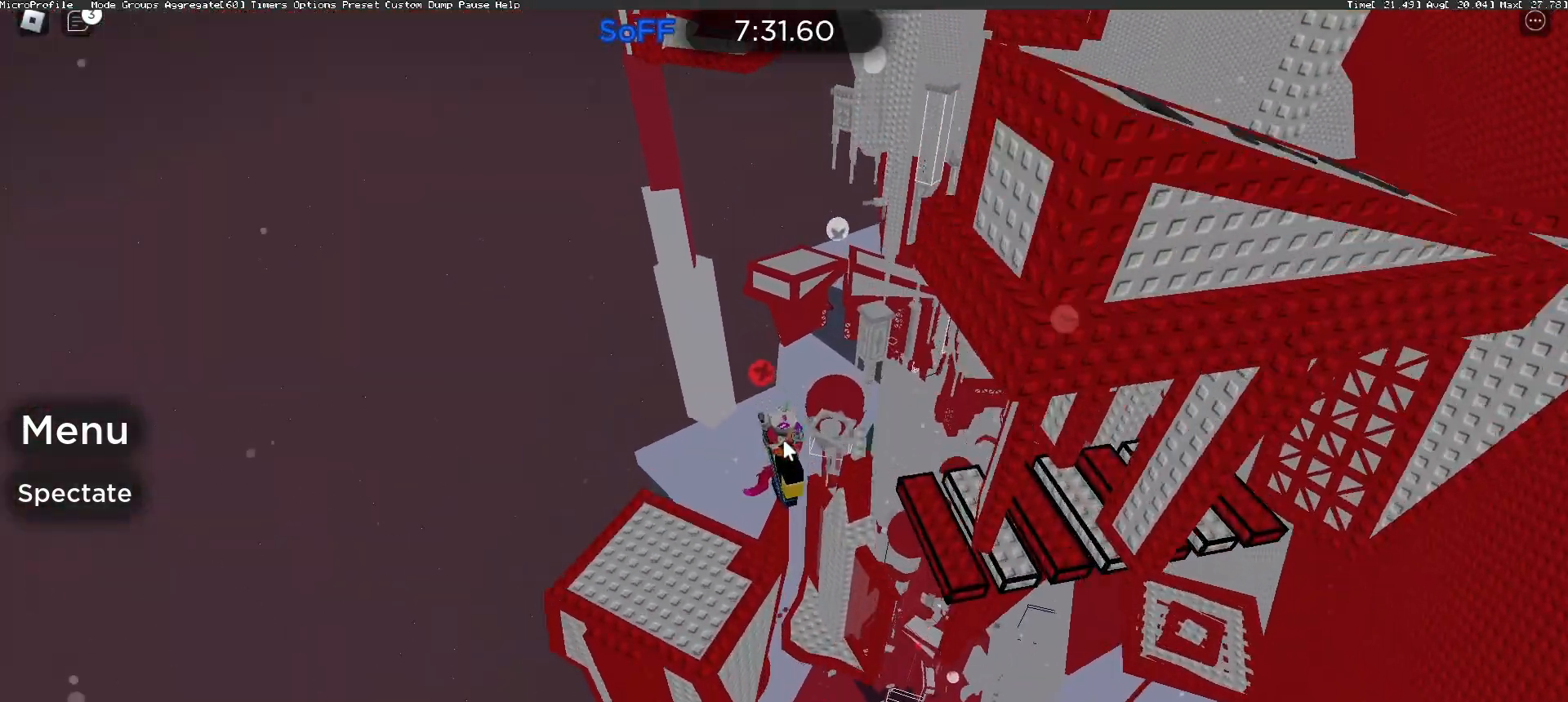
{"keys": ["d"], "mouse": ["right"], "events": [[167, "mouse_wheel", "up"], [467, "d", "down"]]}
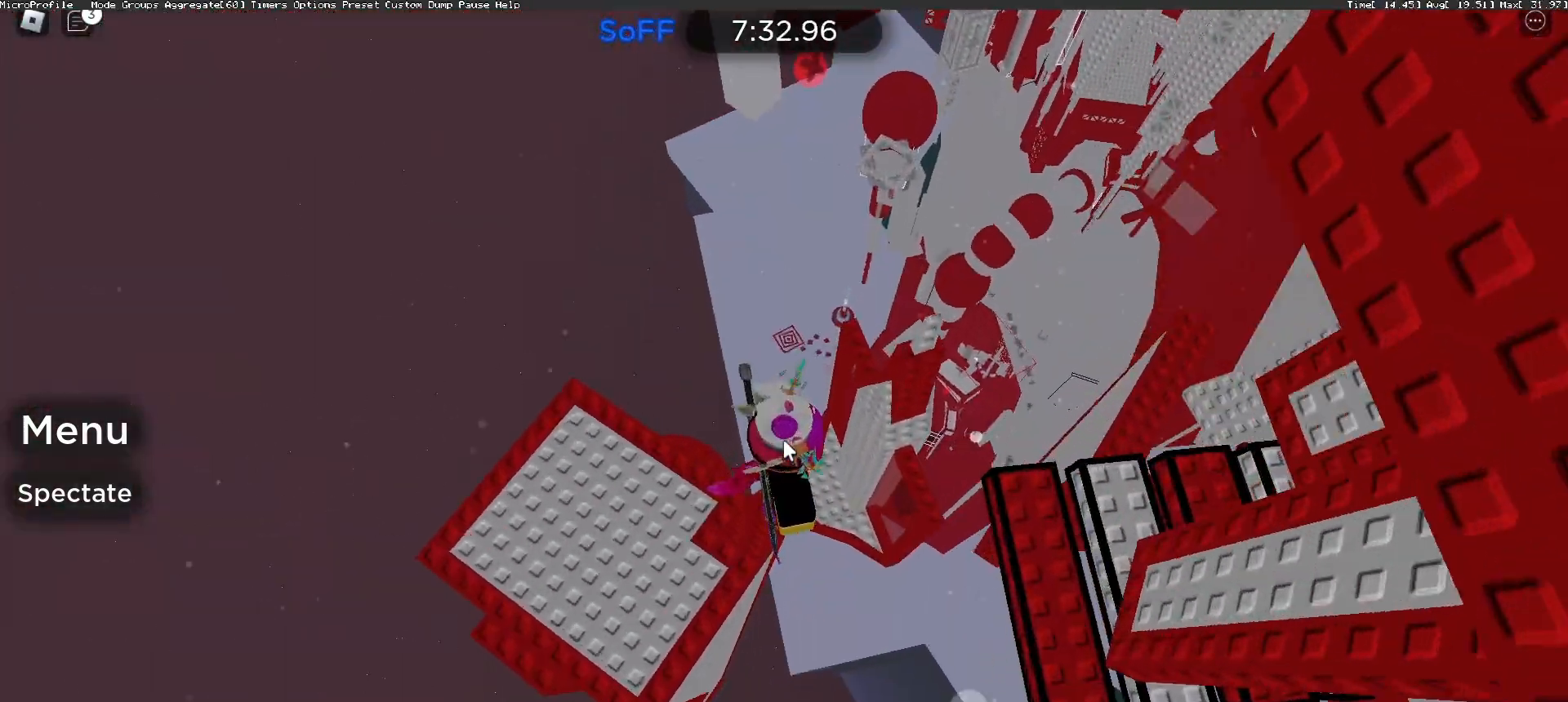
{"keys": ["d"], "mouse": ["right"], "events": [[33, "space", "down"], [200, "space", "up"], [333, "mouse_wheel", "down"], [400, "shift", "down"], [433, "mouse_wheel", "up"], [500, "shift", "up"]]}